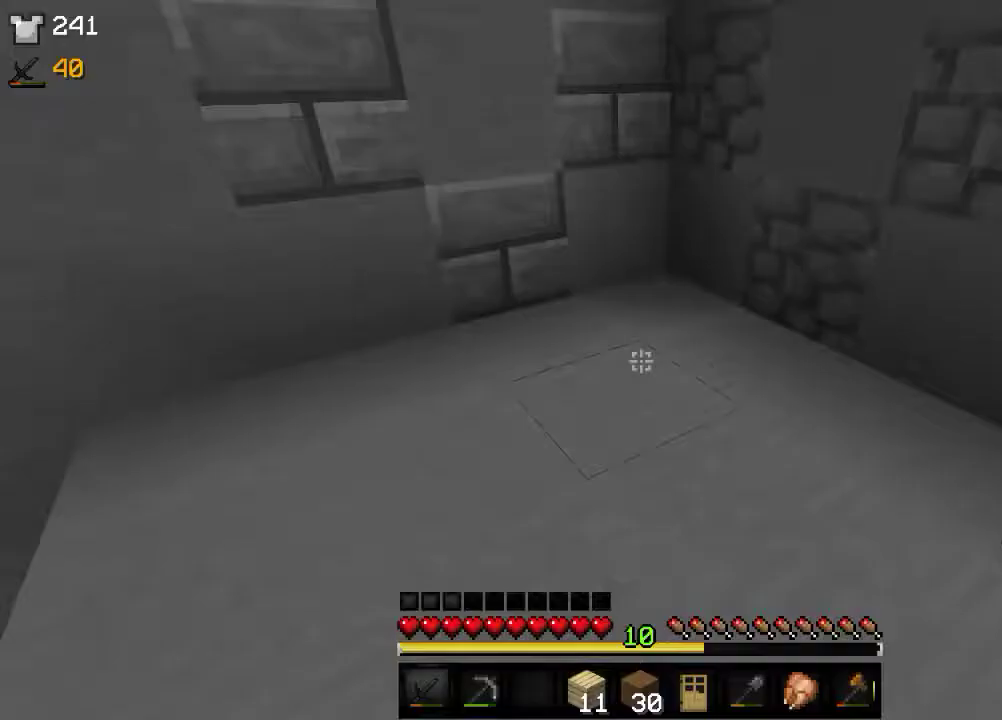
Gameplay with keyboard and mouse; each line is a JSON object with the keys and mouse buttons held at the frame after it. "events" lists presses ("down") and releases ("up") of "a", "d", "s", "w", "mouse_left" and "mouse_right" between this image and that frame as [ms after this image, input, new state], when the widget could be followed in between. "mouse_left", "mouse_right" = the "left", "right" buttons of the "mouse" list. No other keys are recorded. Fast repeated clicks can show as one long hold. Mouse movement is not recorded.
{"keys": [], "mouse": [], "events": []}
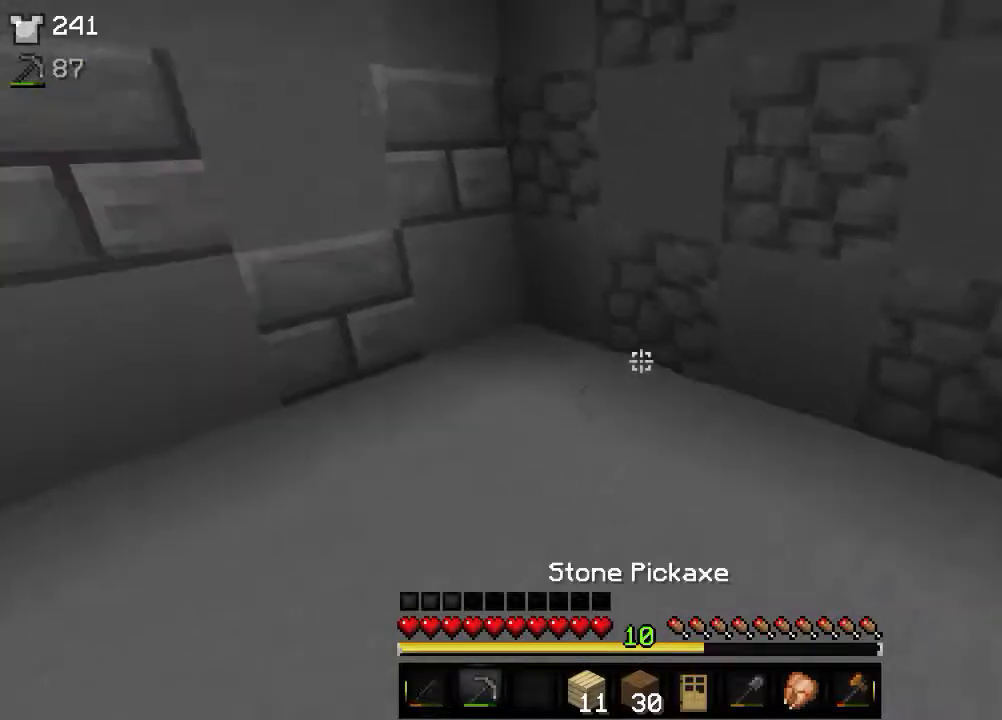
{"keys": ["w"], "mouse": [], "events": [[466, "w", "down"]]}
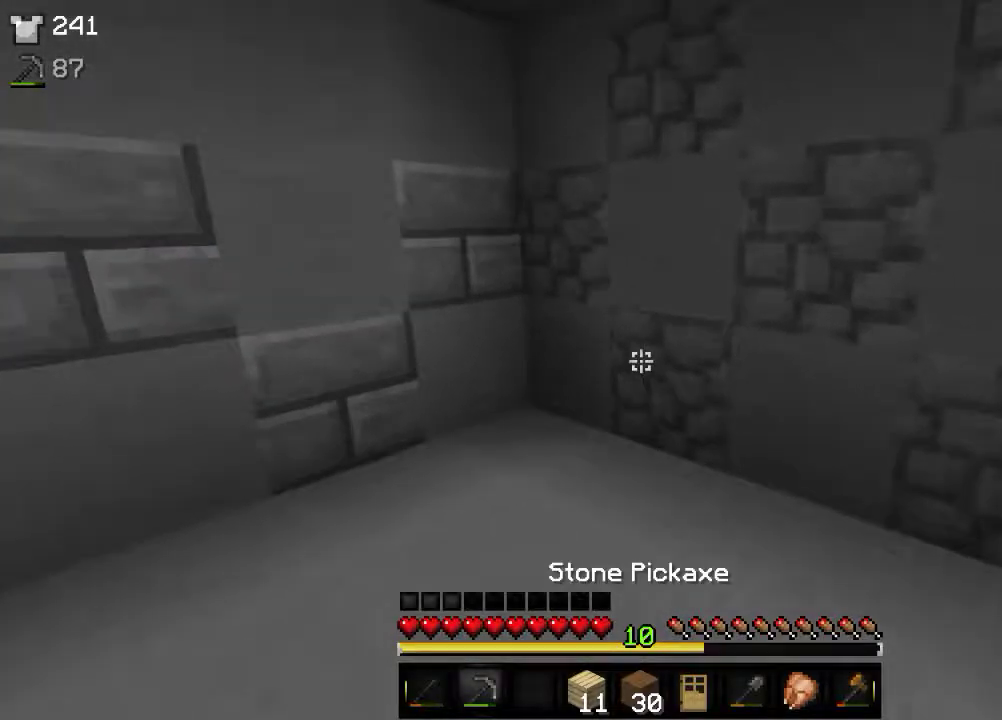
{"keys": [], "mouse": ["left"], "events": [[33, "mouse_left", "down"], [233, "w", "up"]]}
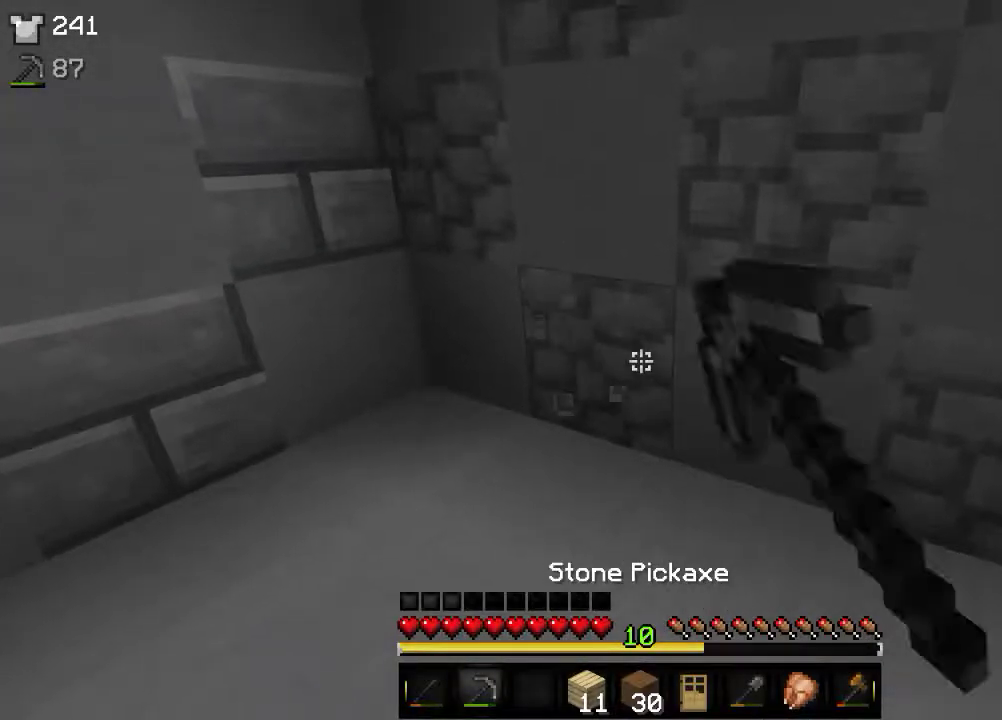
{"keys": ["w"], "mouse": [], "events": [[66, "mouse_left", "up"], [466, "w", "down"]]}
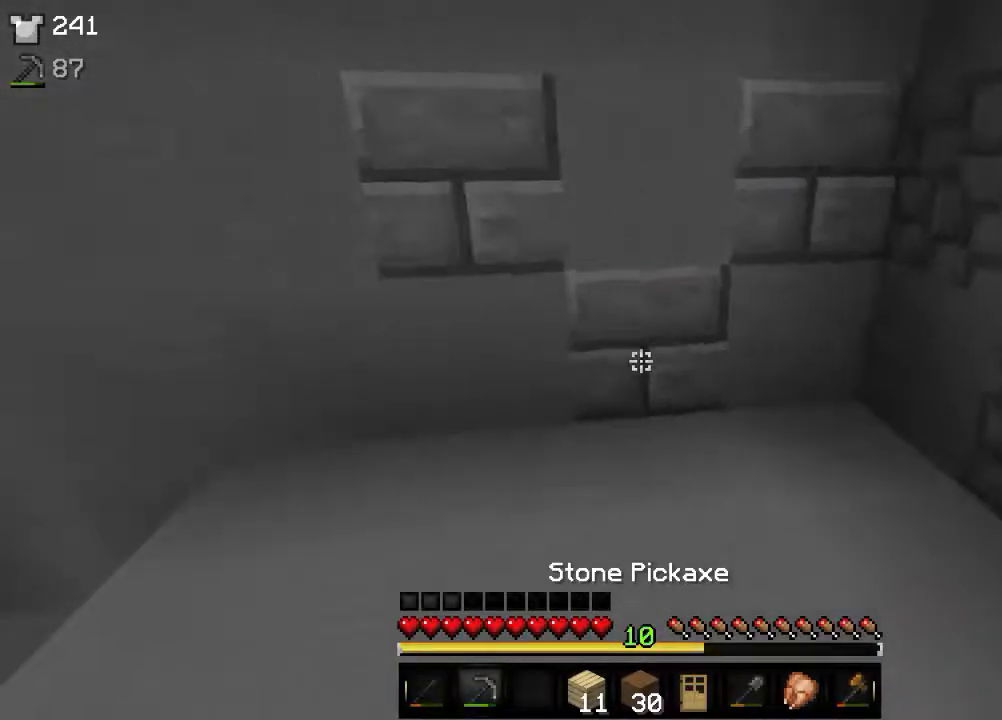
{"keys": [], "mouse": [], "events": [[133, "w", "up"]]}
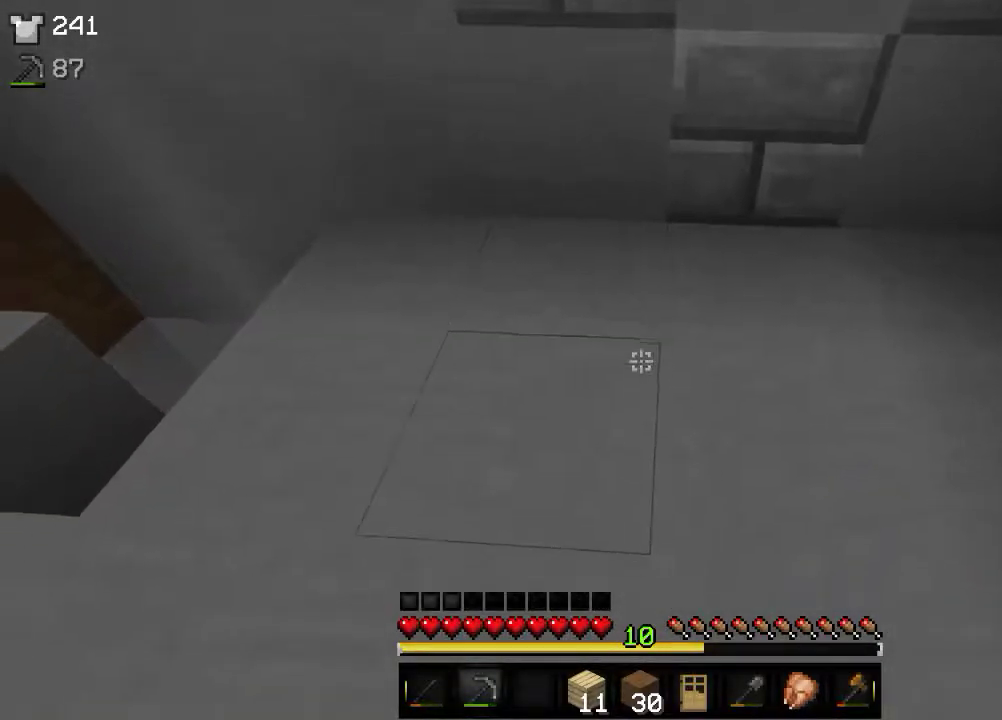
{"keys": [], "mouse": [], "events": []}
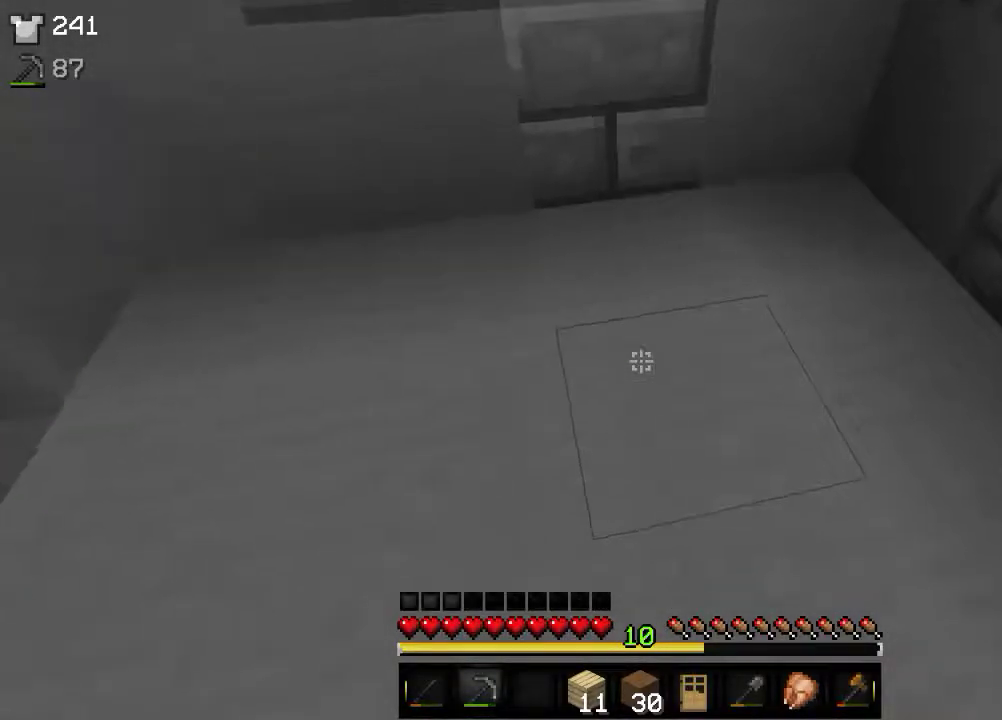
{"keys": [], "mouse": [], "events": []}
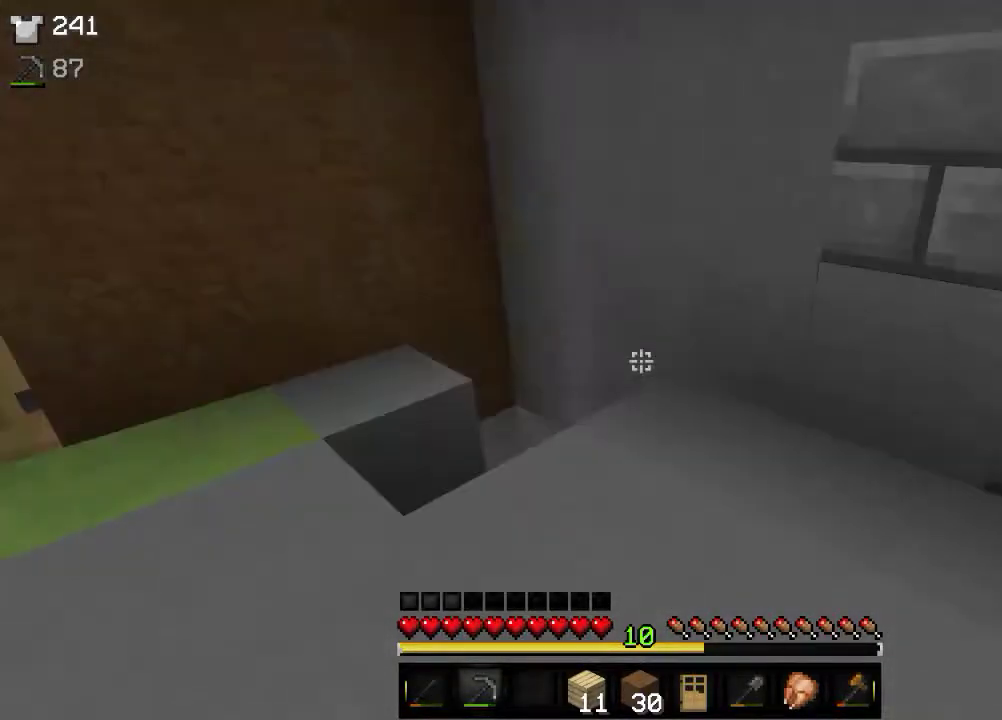
{"keys": [], "mouse": [], "events": [[266, "d", "down"], [483, "d", "up"]]}
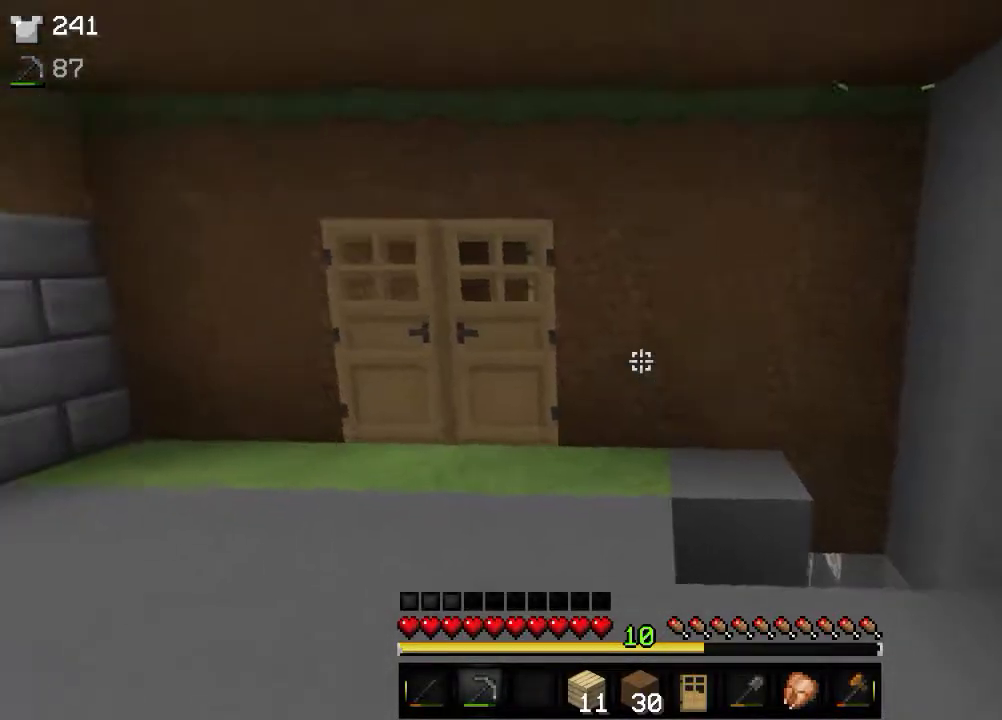
{"keys": ["w"], "mouse": [], "events": [[66, "s", "down"], [283, "s", "up"], [316, "w", "down"]]}
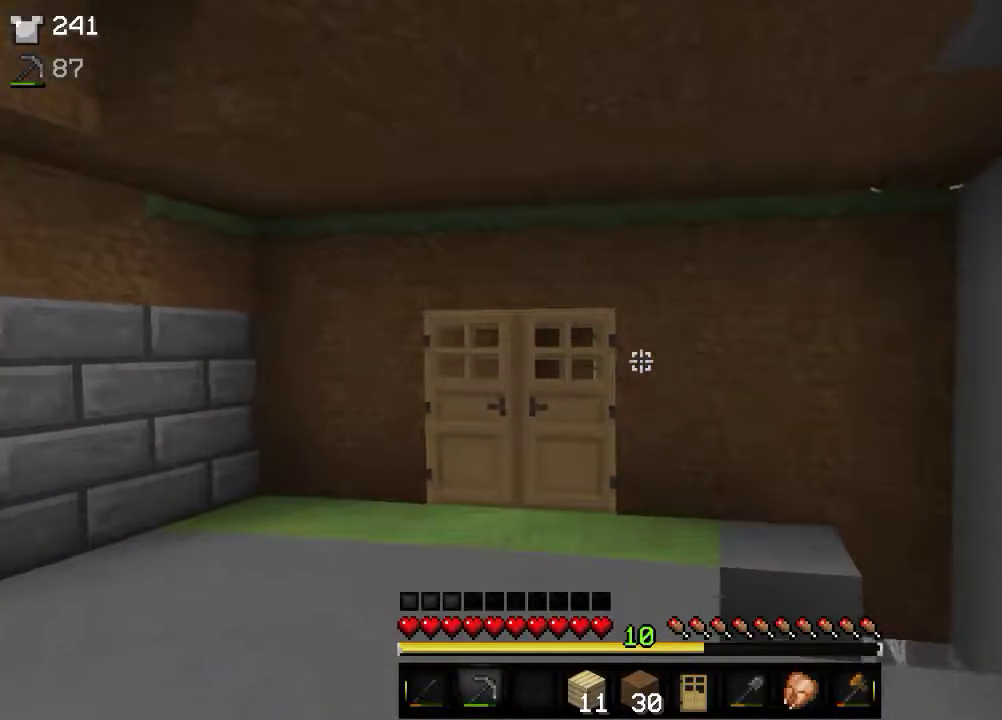
{"keys": ["a", "w"], "mouse": ["right"], "events": [[216, "a", "down"], [416, "mouse_right", "down"]]}
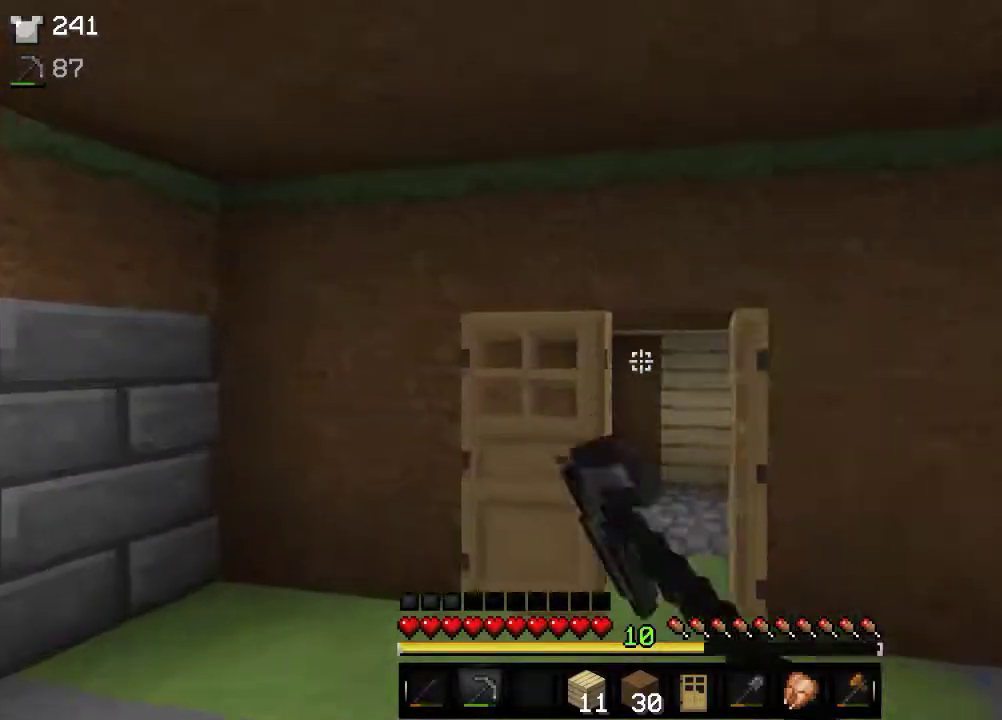
{"keys": ["w"], "mouse": ["right"], "events": [[83, "a", "up"], [83, "mouse_right", "up"], [100, "mouse_right", "down"], [316, "mouse_right", "up"], [416, "mouse_right", "down"]]}
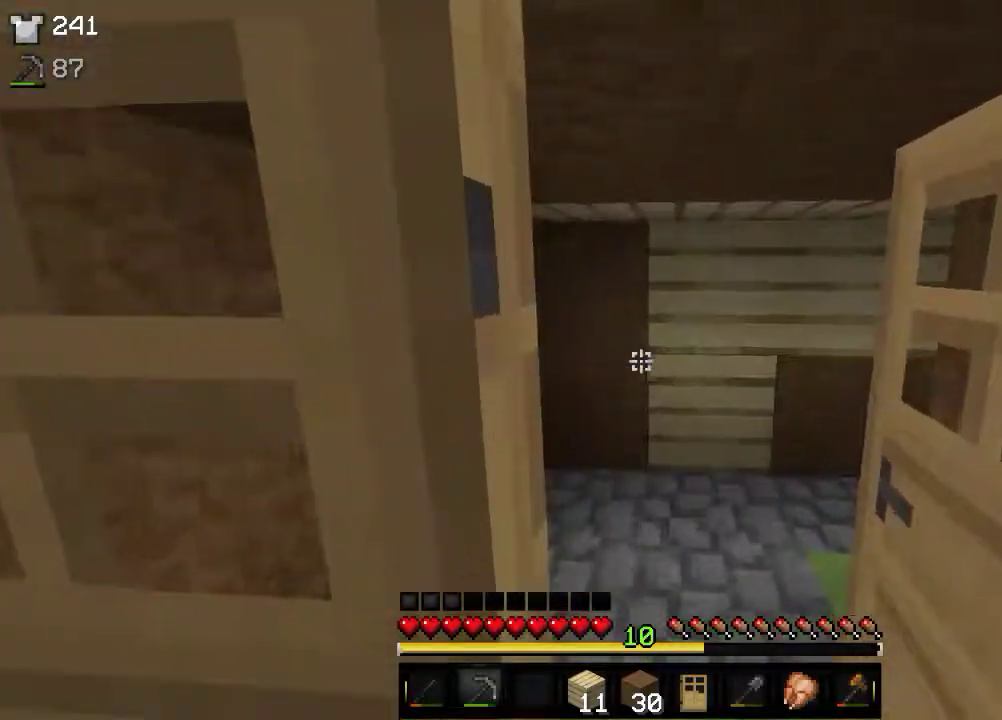
{"keys": ["d"], "mouse": [], "events": [[100, "mouse_right", "up"], [300, "mouse_right", "down"], [333, "w", "up"], [466, "d", "down"], [500, "mouse_right", "up"]]}
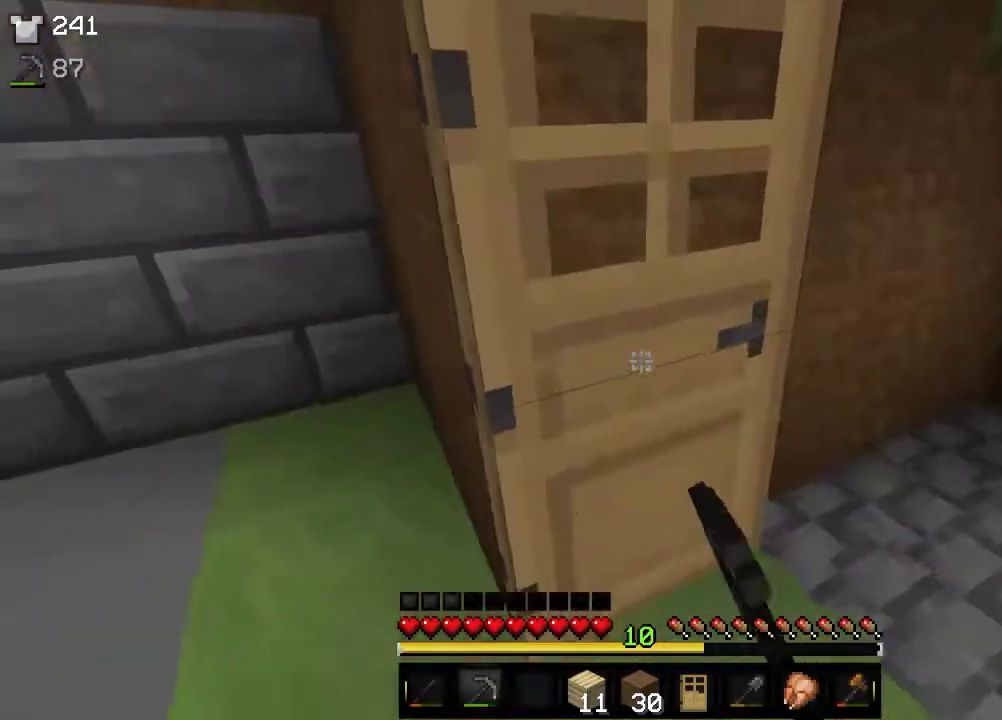
{"keys": [], "mouse": ["right"], "events": [[300, "mouse_right", "down"], [433, "d", "up"]]}
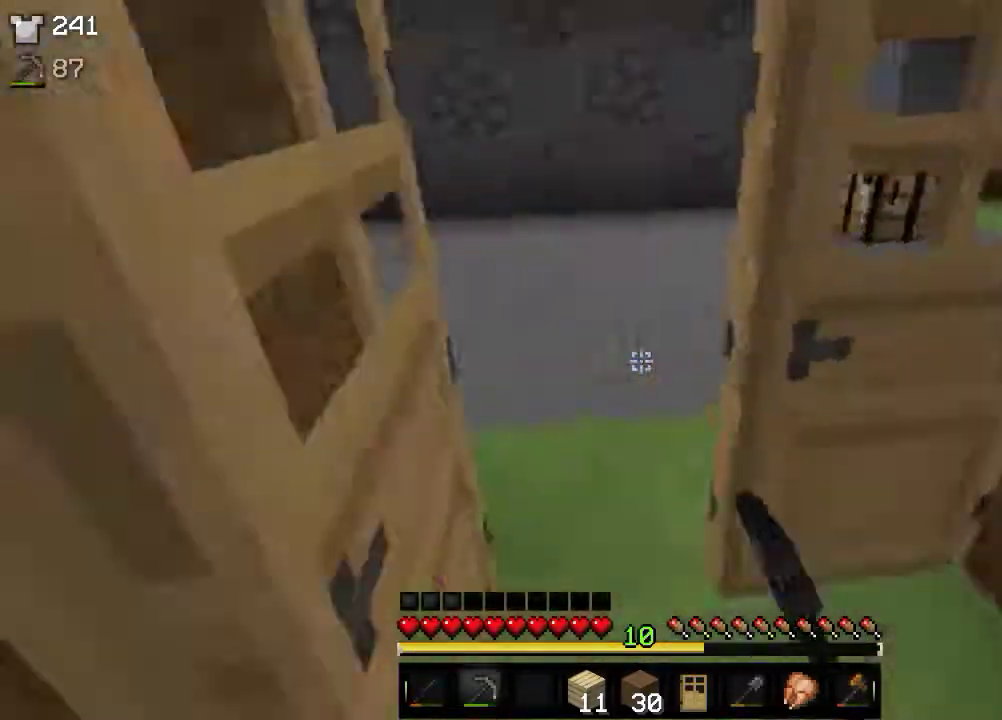
{"keys": [], "mouse": ["right"], "events": [[16, "mouse_right", "up"], [166, "s", "down"], [333, "s", "up"], [500, "mouse_right", "down"]]}
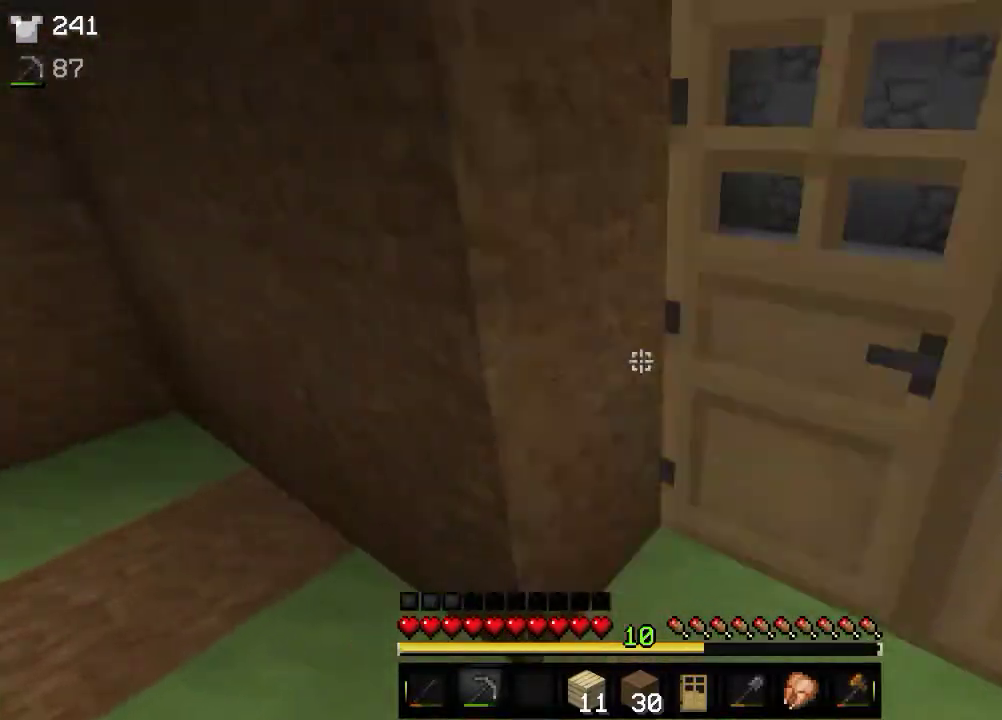
{"keys": [], "mouse": [], "events": [[116, "w", "down"], [233, "mouse_right", "up"], [333, "w", "up"]]}
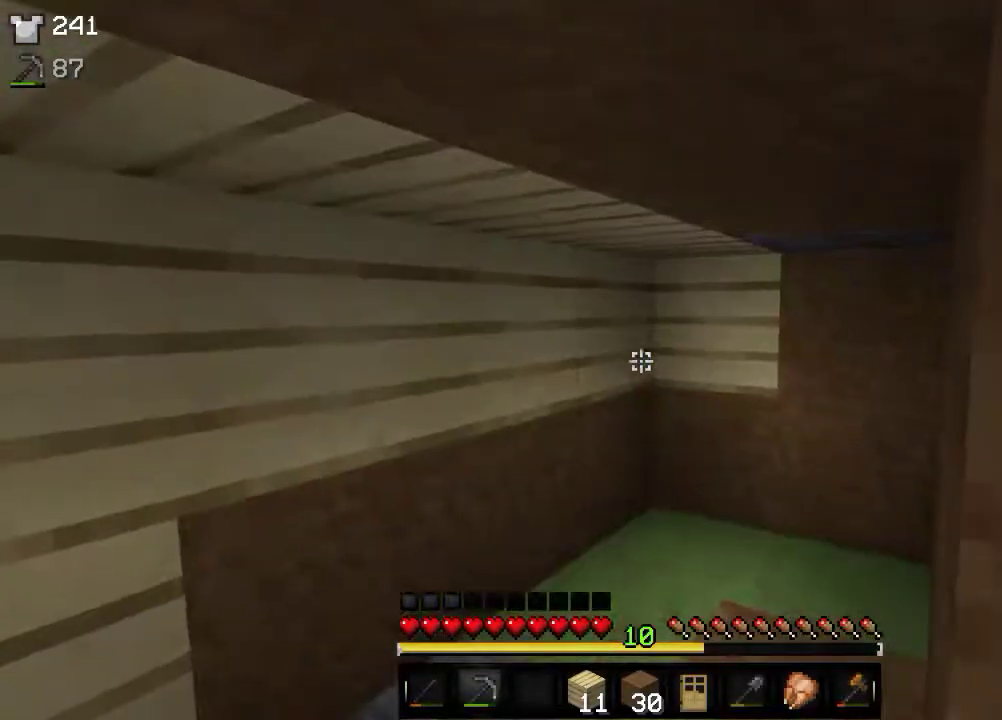
{"keys": ["a"], "mouse": [], "events": [[166, "s", "down"], [183, "a", "down"], [433, "s", "up"]]}
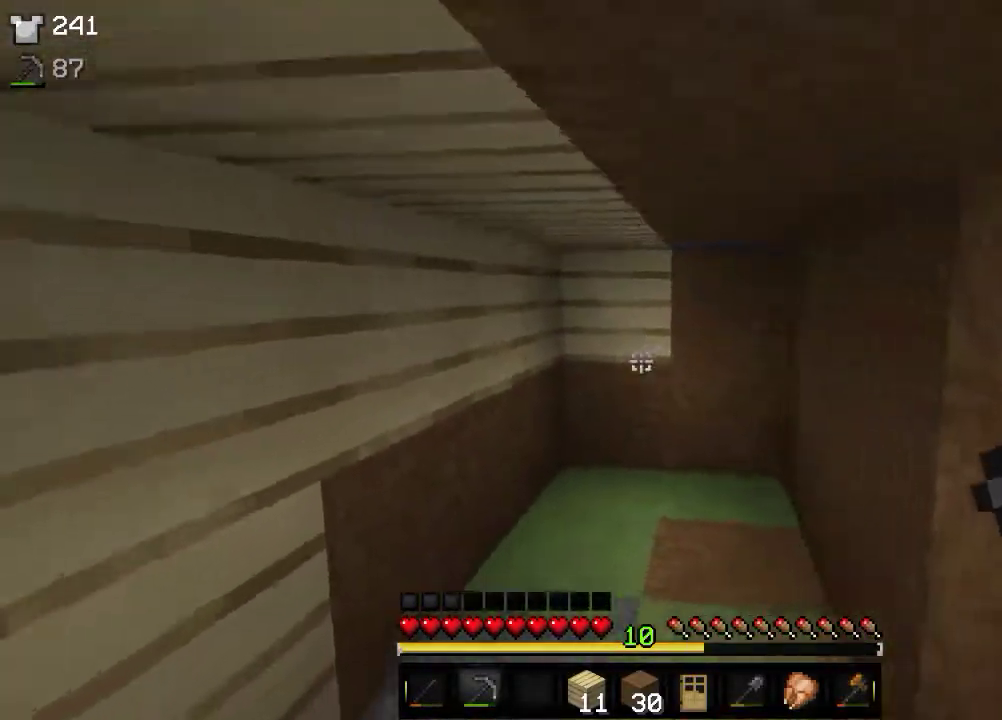
{"keys": ["w"], "mouse": [], "events": [[66, "w", "down"], [500, "a", "up"]]}
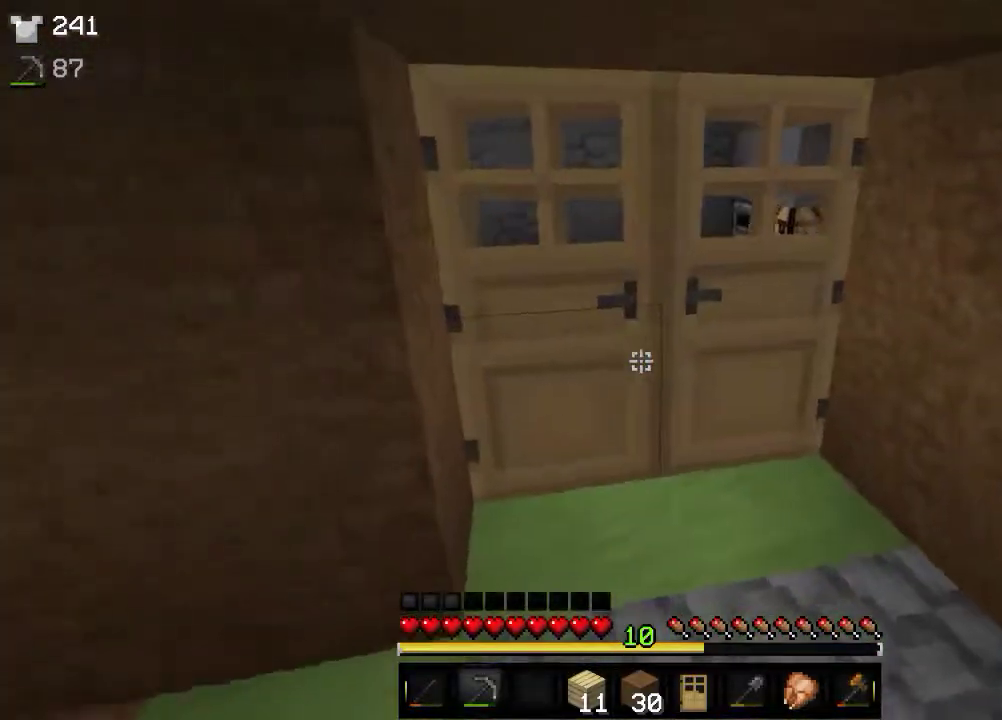
{"keys": ["w"], "mouse": ["right"], "events": [[33, "w", "up"], [116, "w", "down"], [133, "mouse_right", "down"], [350, "mouse_right", "up"], [383, "mouse_right", "down"]]}
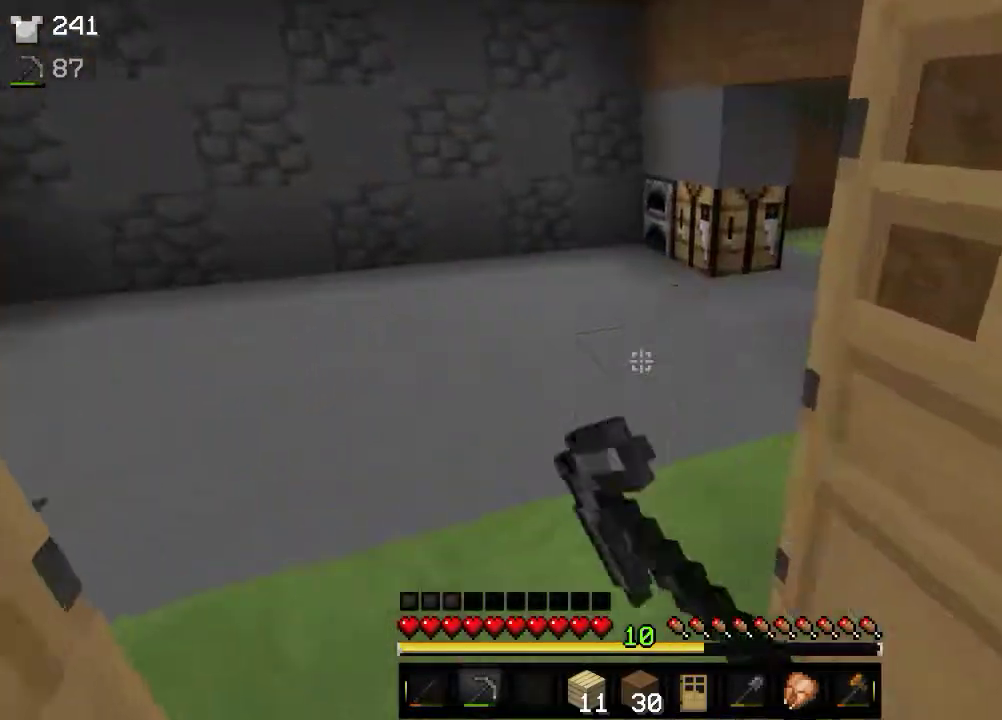
{"keys": ["a", "s"], "mouse": [], "events": [[100, "a", "down"], [133, "mouse_right", "up"], [283, "w", "up"], [416, "s", "down"]]}
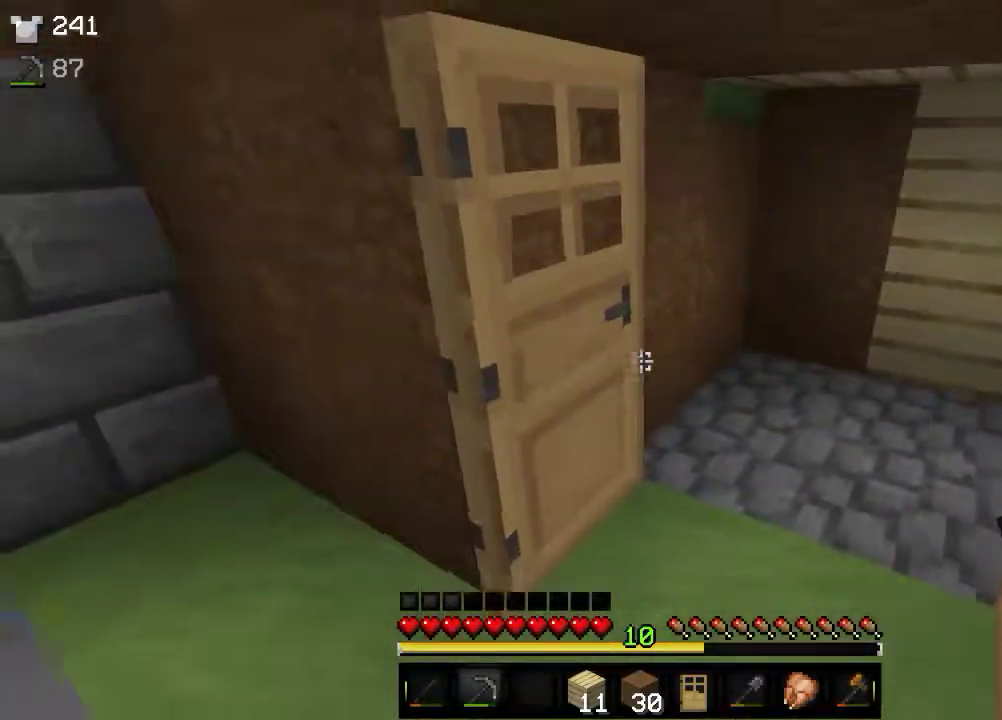
{"keys": ["s"], "mouse": ["right"], "events": [[16, "mouse_right", "down"], [466, "a", "up"]]}
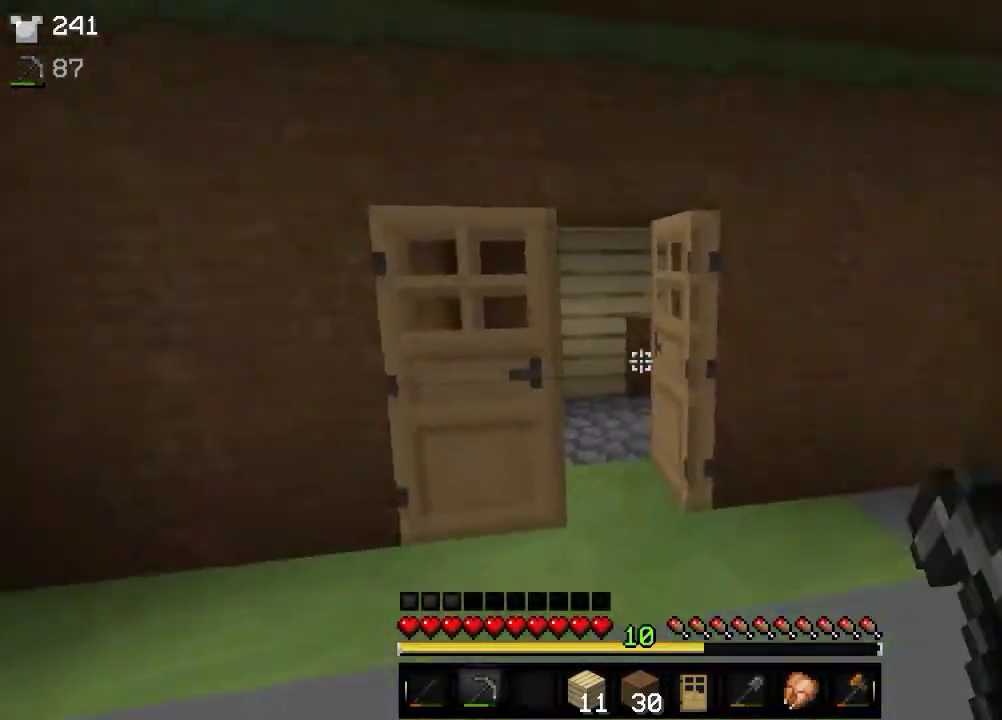
{"keys": ["s"], "mouse": ["right"], "events": []}
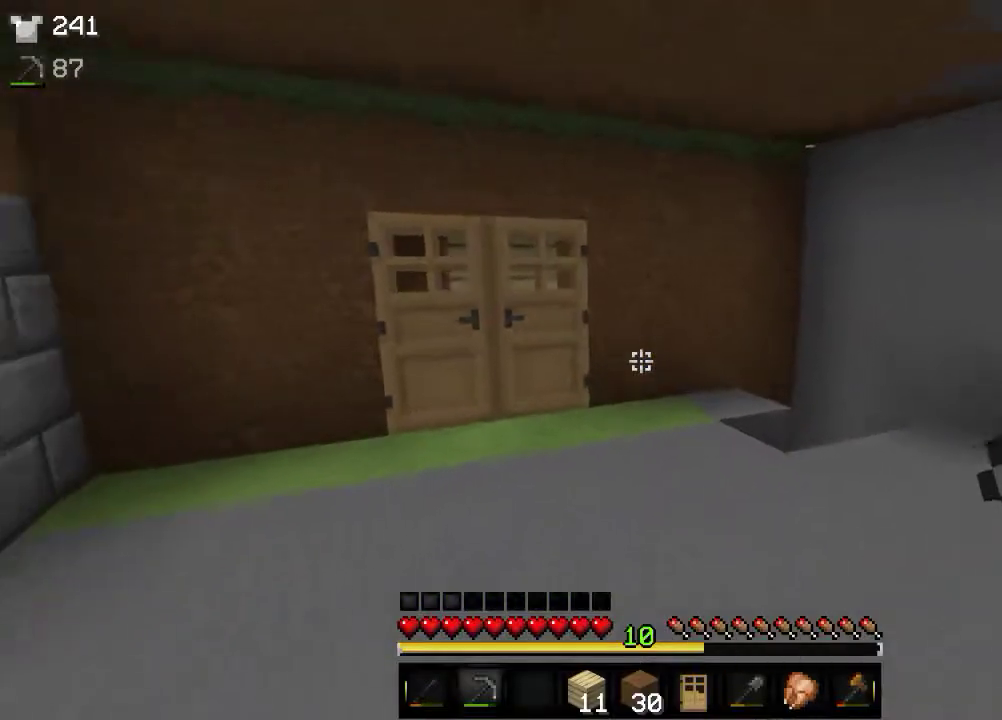
{"keys": ["w"], "mouse": ["right"], "events": [[116, "w", "down"], [466, "s", "up"]]}
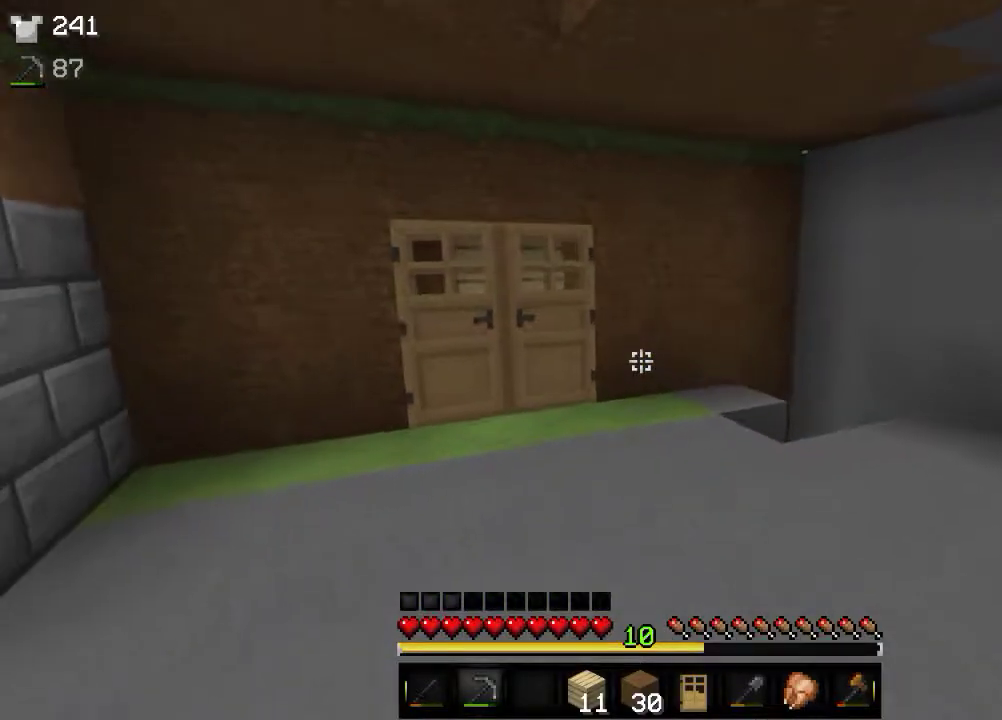
{"keys": ["a", "w"], "mouse": ["right"], "events": [[416, "a", "down"]]}
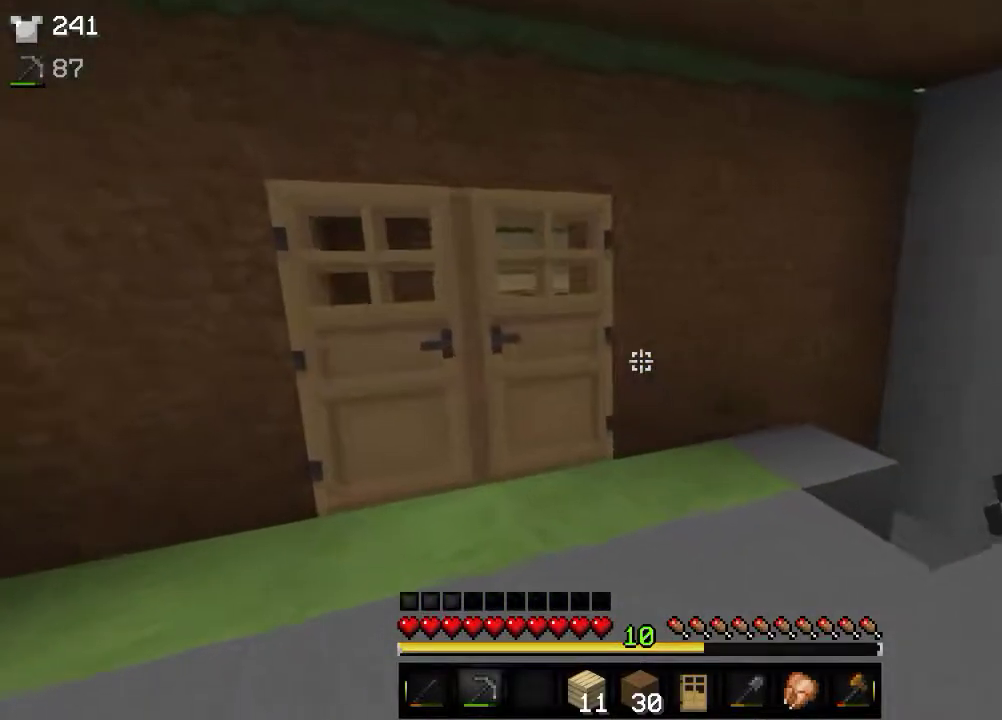
{"keys": ["w"], "mouse": ["right"], "events": [[483, "a", "up"]]}
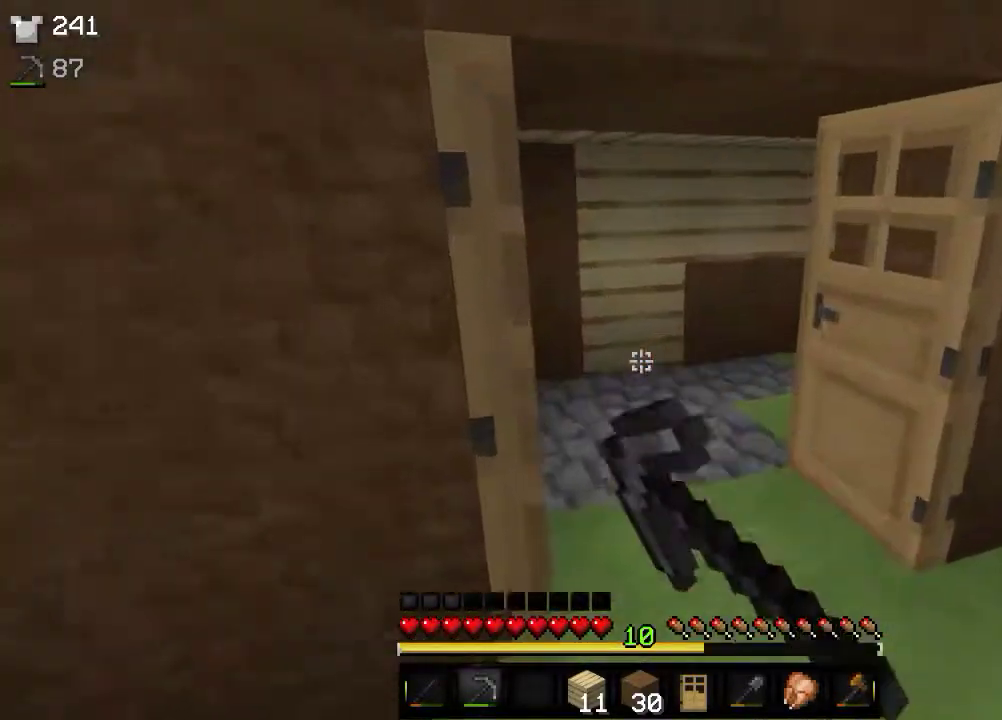
{"keys": ["d"], "mouse": ["right"], "events": [[133, "w", "up"], [166, "d", "down"]]}
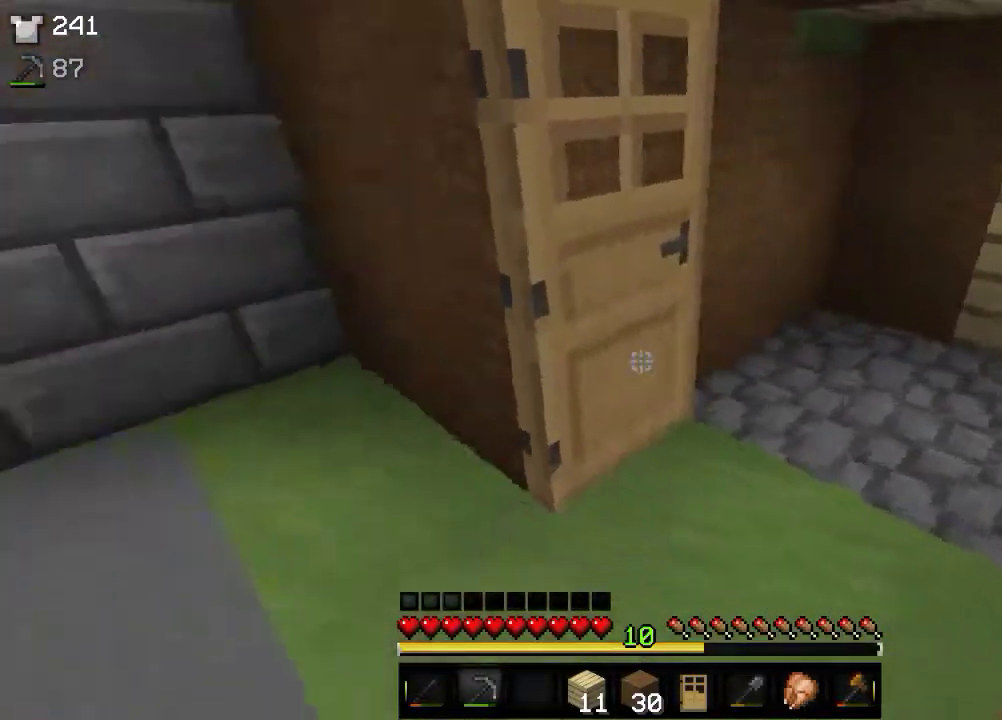
{"keys": ["s"], "mouse": ["right"], "events": [[183, "s", "down"], [216, "d", "up"]]}
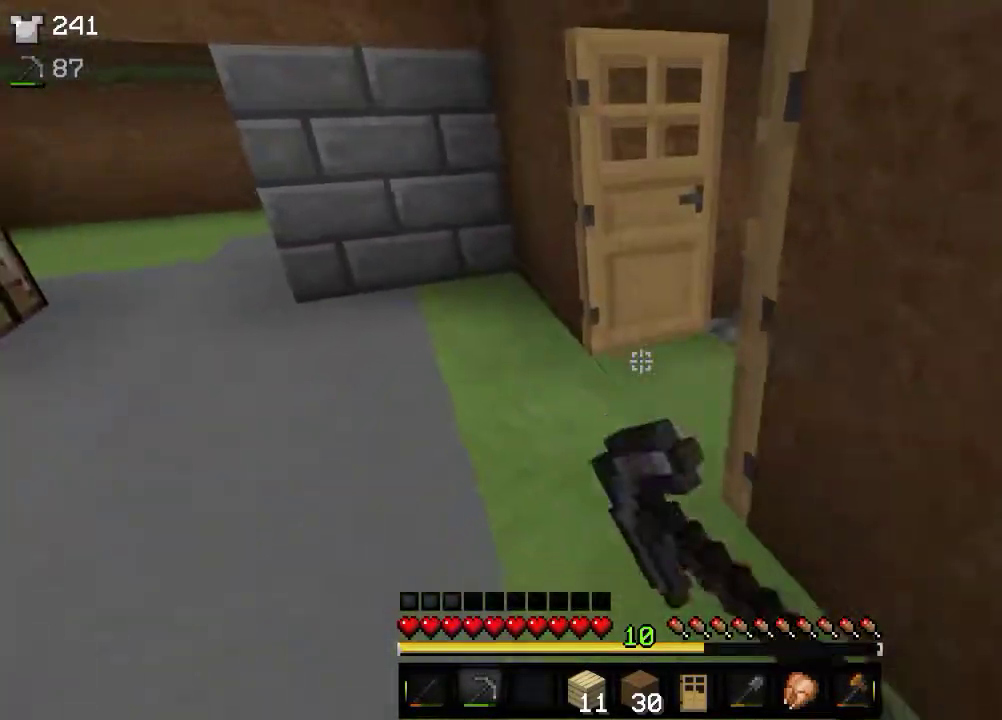
{"keys": ["a"], "mouse": ["right"], "events": [[16, "a", "down"], [83, "s", "up"]]}
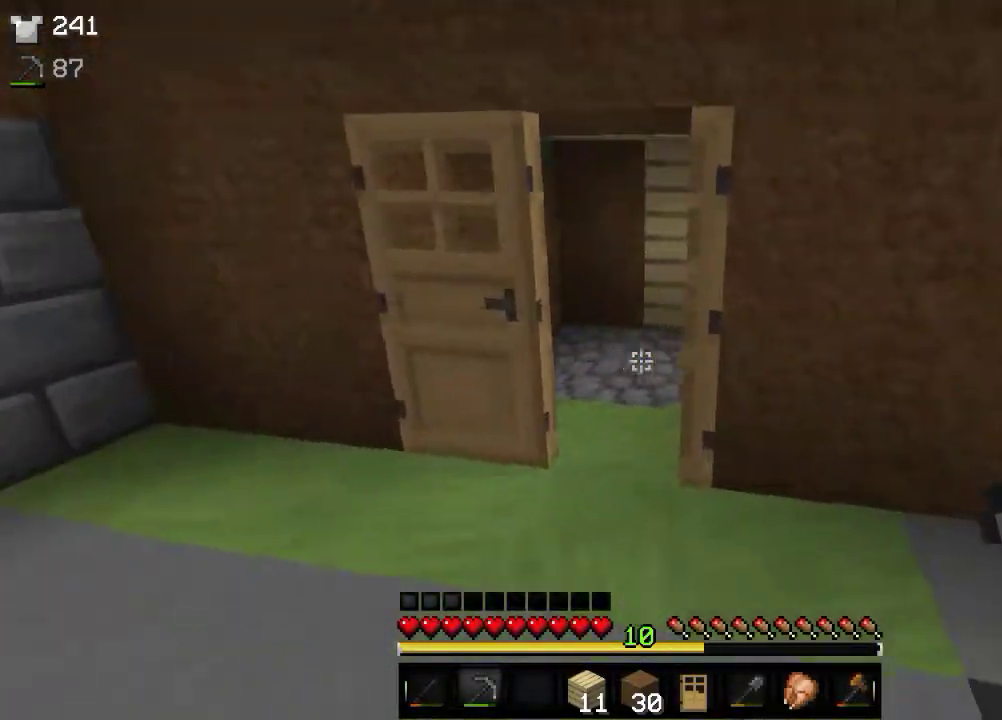
{"keys": ["a"], "mouse": ["right"], "events": []}
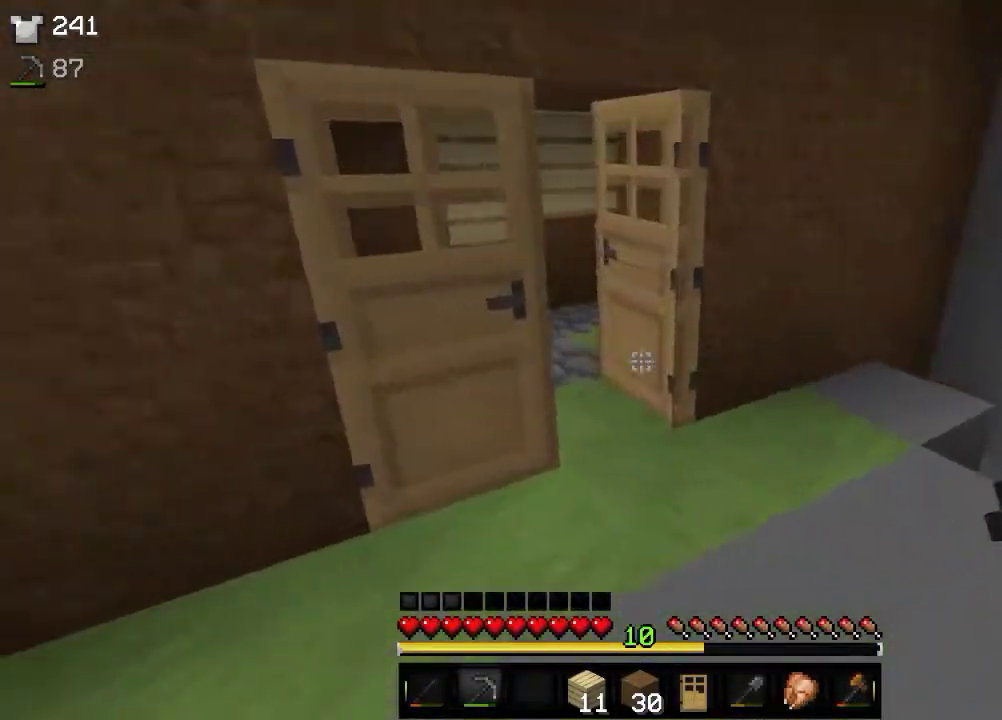
{"keys": ["a"], "mouse": ["right"], "events": []}
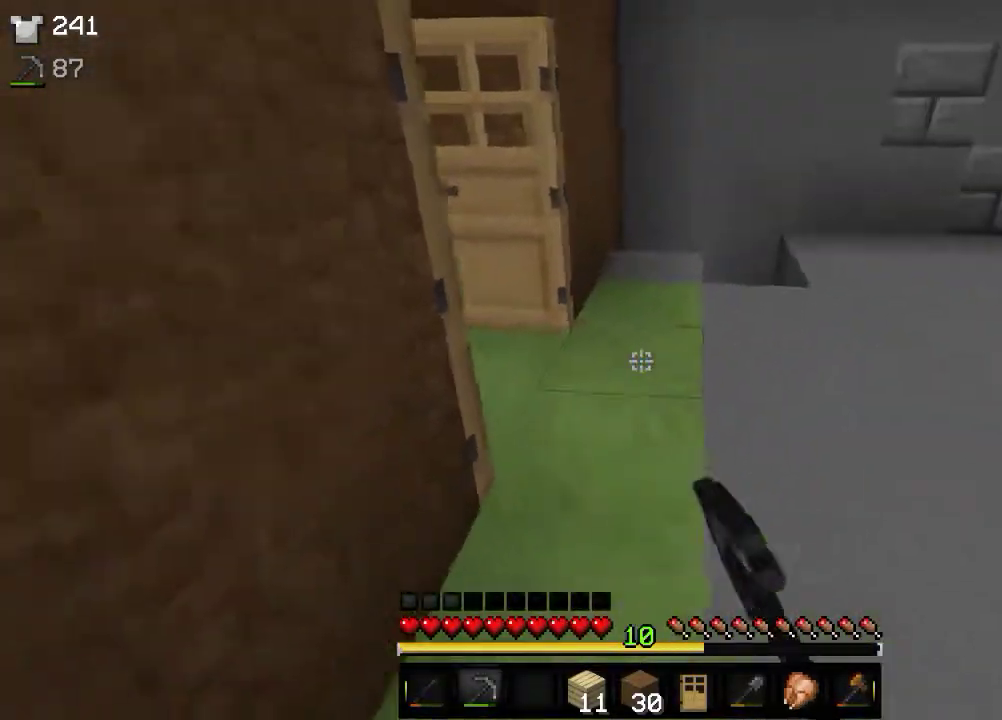
{"keys": ["a"], "mouse": ["right"], "events": []}